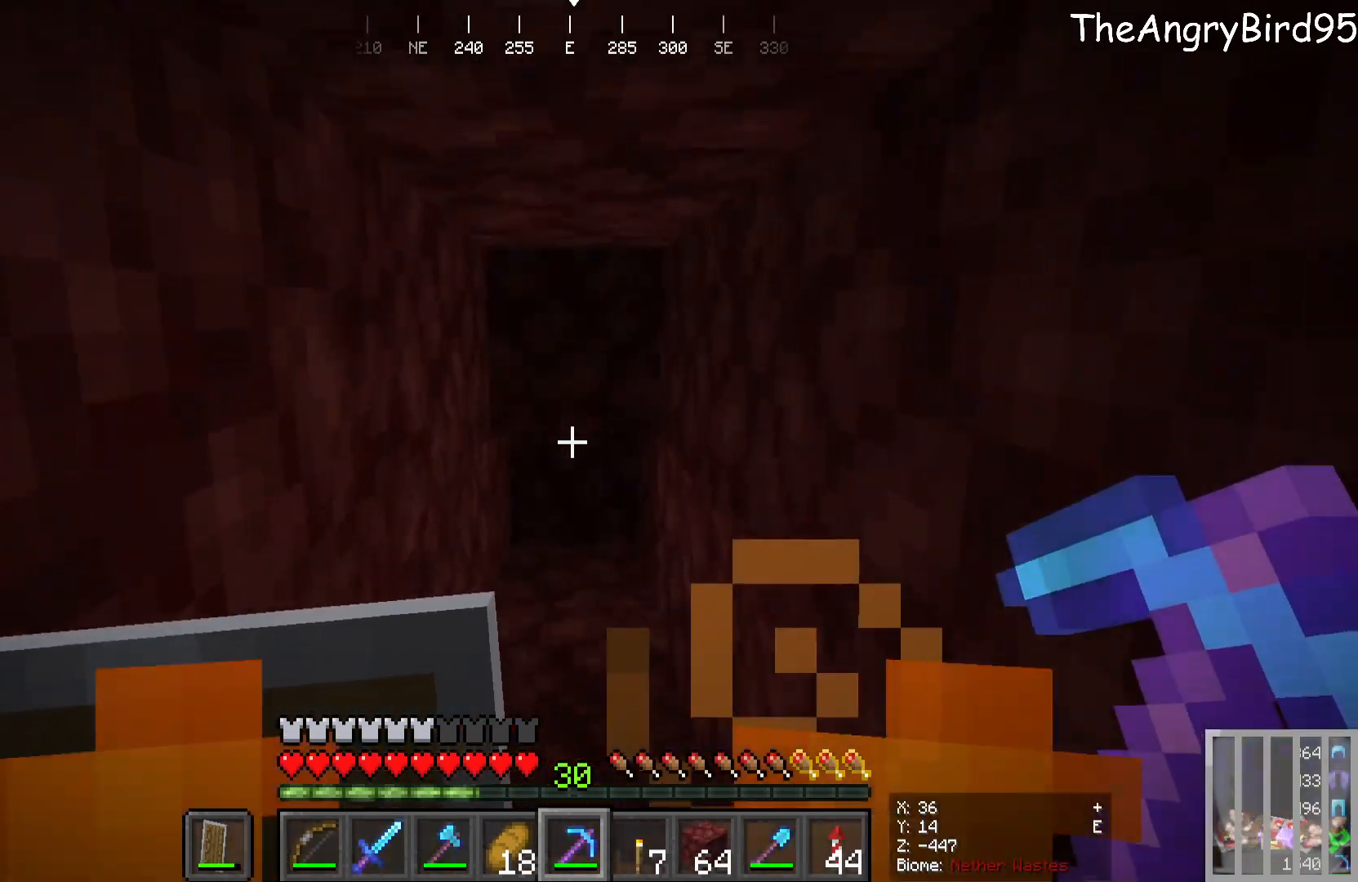
Gameplay with keyboard and mouse; each line is a JSON object with the keys and mouse buttons held at the frame after it. "events" lists presses ("down") and releases ("up") of "a", "d", "s", "w", "mouse_left" and "mouse_right" between this image and that frame as [ms after this image, input, new state], when the widget could be followed in between. "mouse_left", "mouse_right" = the "left", "right" buttons of the "mouse" list. No other keys are recorded. Fast repeated clicks can show as one long hold. Mouse movement is not recorded.
{"keys": ["w"], "mouse": ["left"], "events": [[100, "mouse_left", "down"]]}
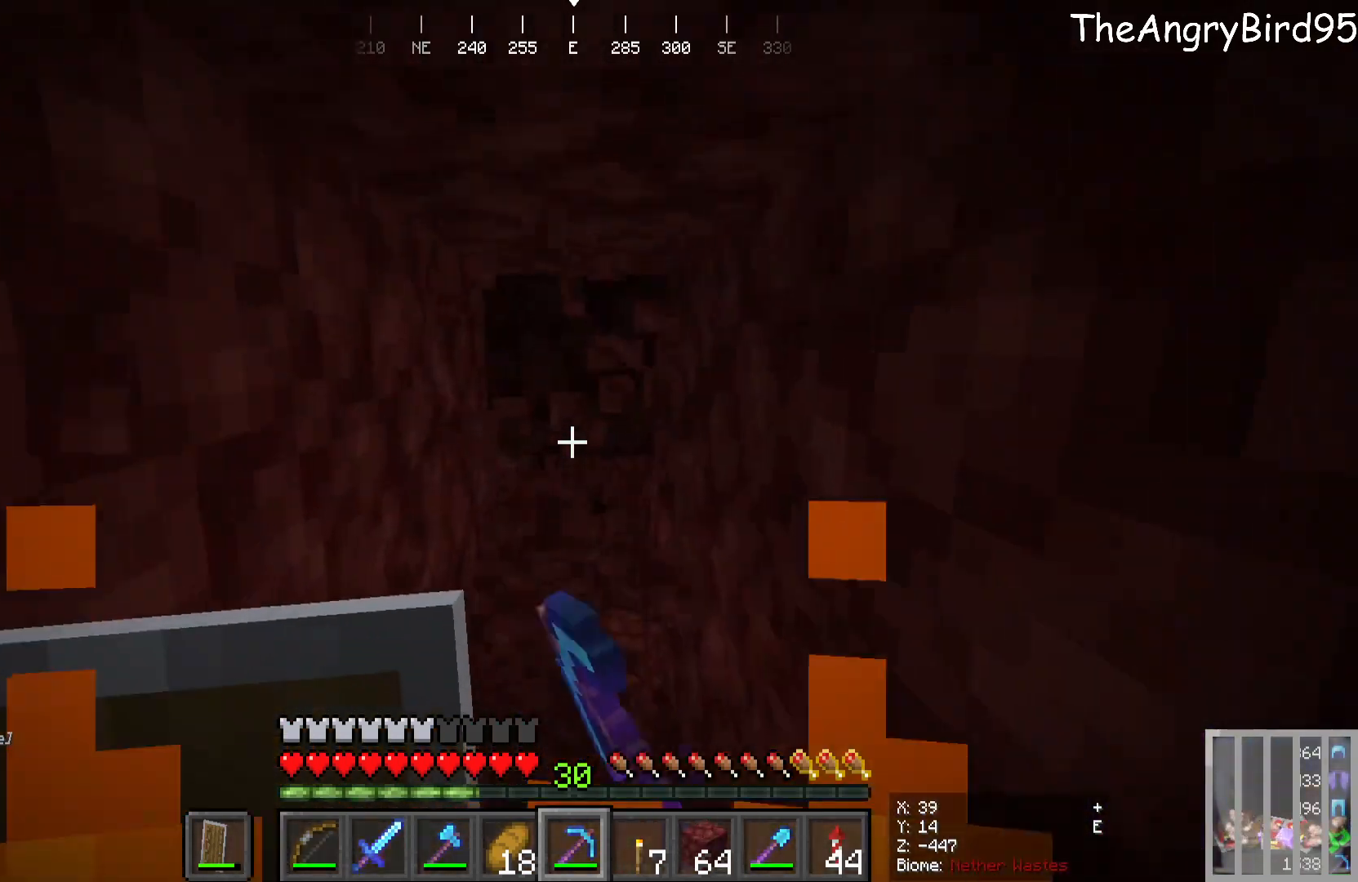
{"keys": [], "mouse": ["left"], "events": [[16, "mouse_left", "up"], [16, "w", "up"], [450, "mouse_left", "down"]]}
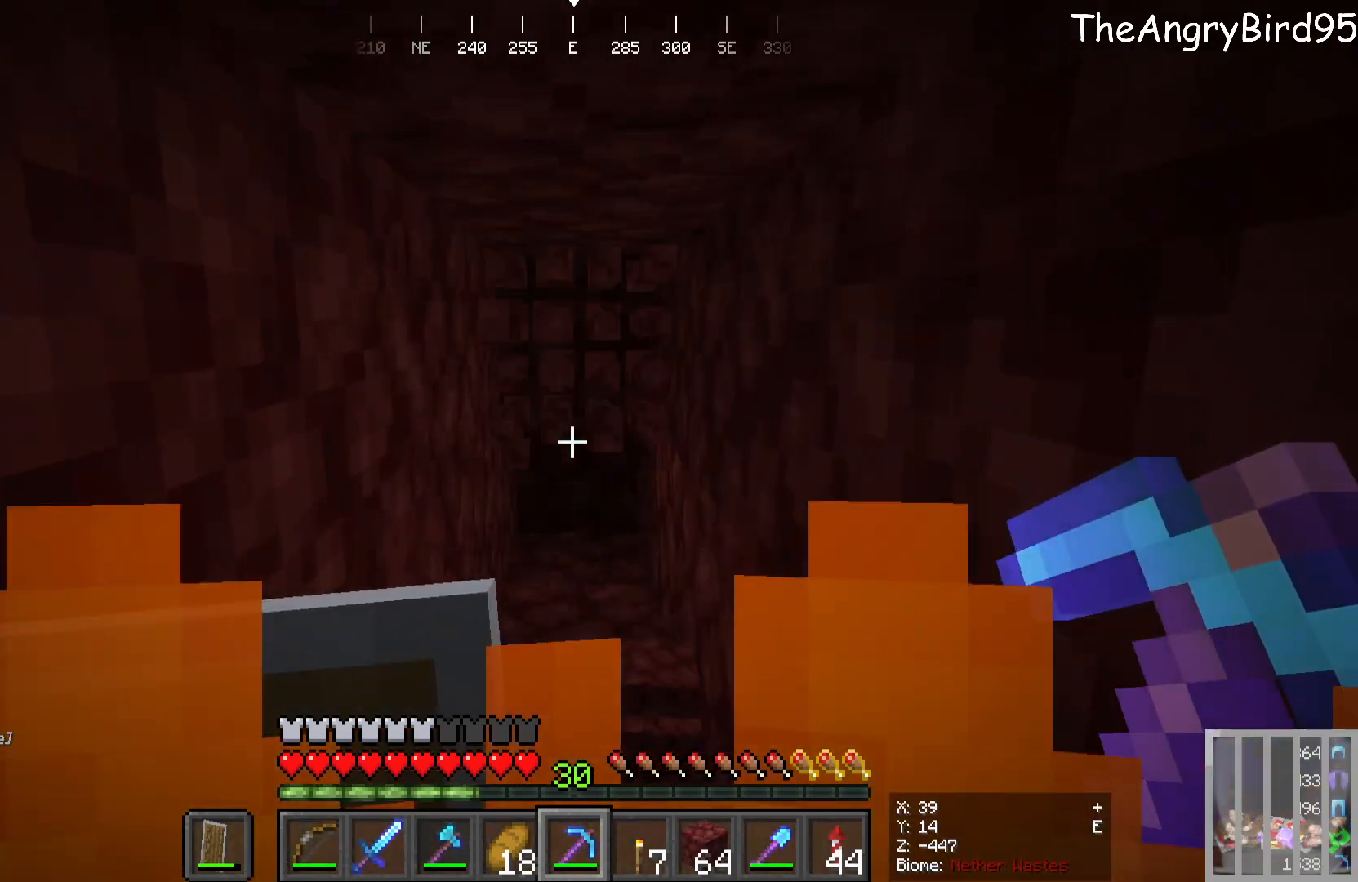
{"keys": [], "mouse": [], "events": [[16, "w", "down"], [450, "mouse_left", "up"], [466, "w", "up"]]}
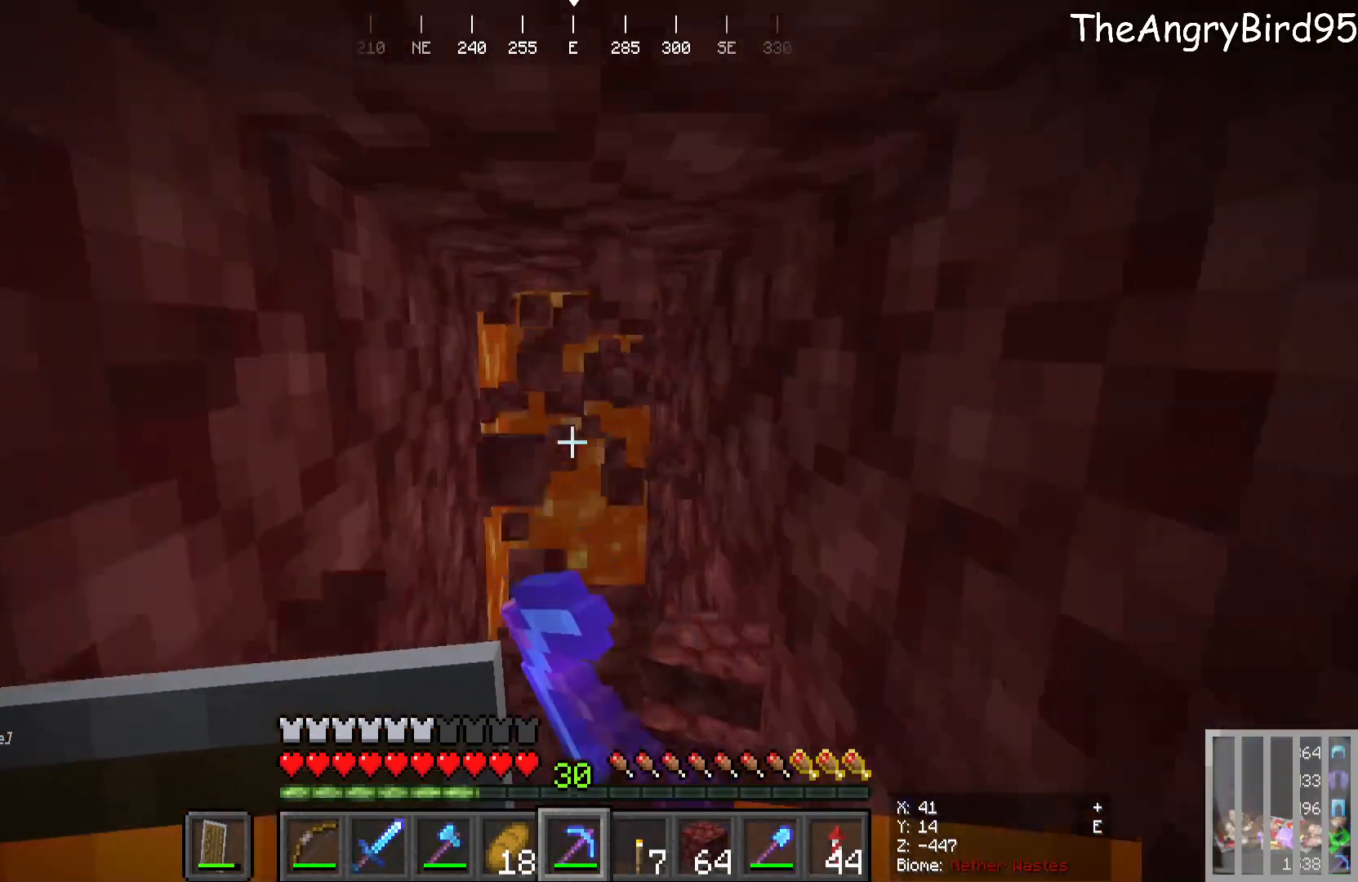
{"keys": [], "mouse": [], "events": []}
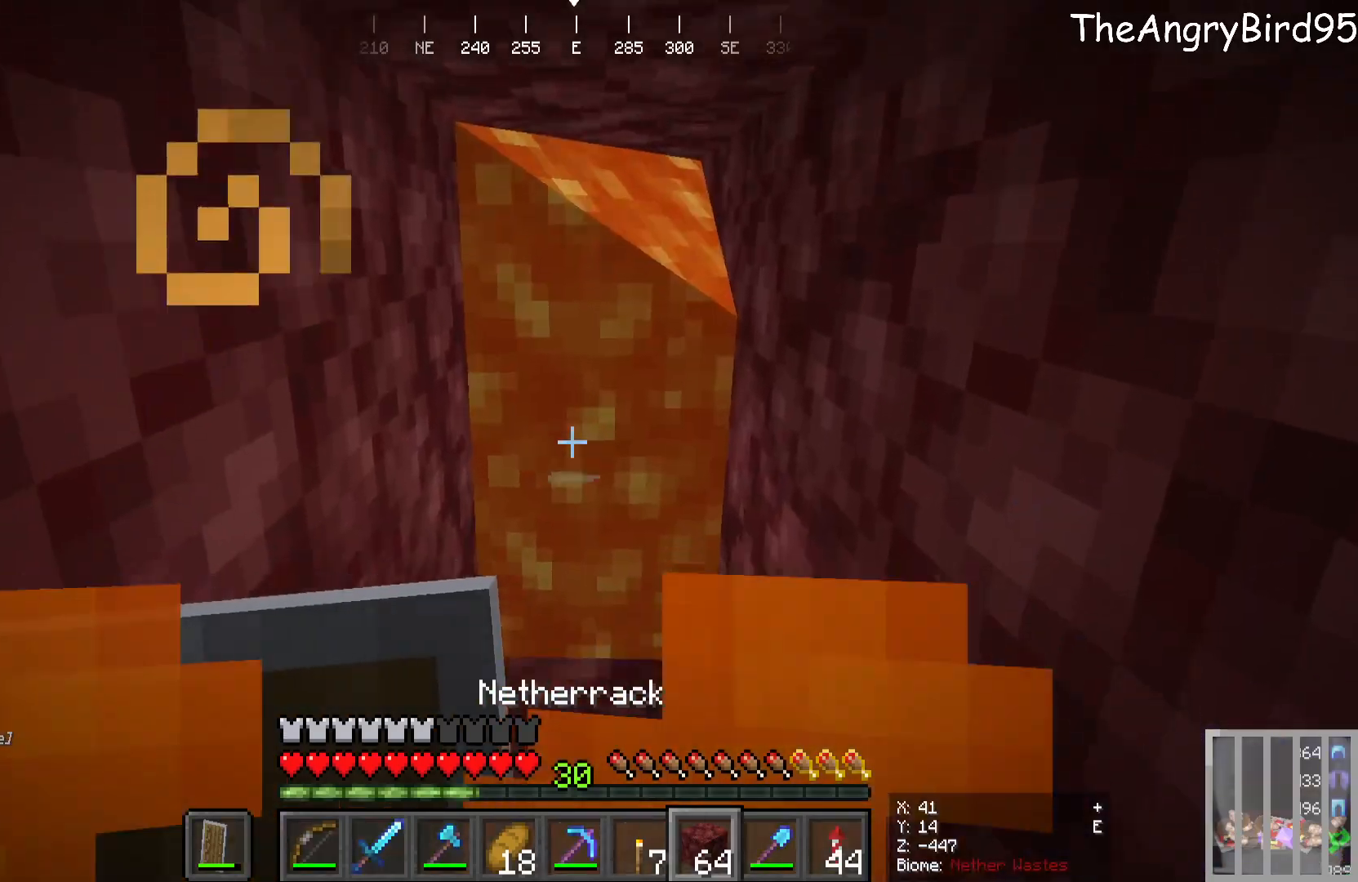
{"keys": [], "mouse": [], "events": []}
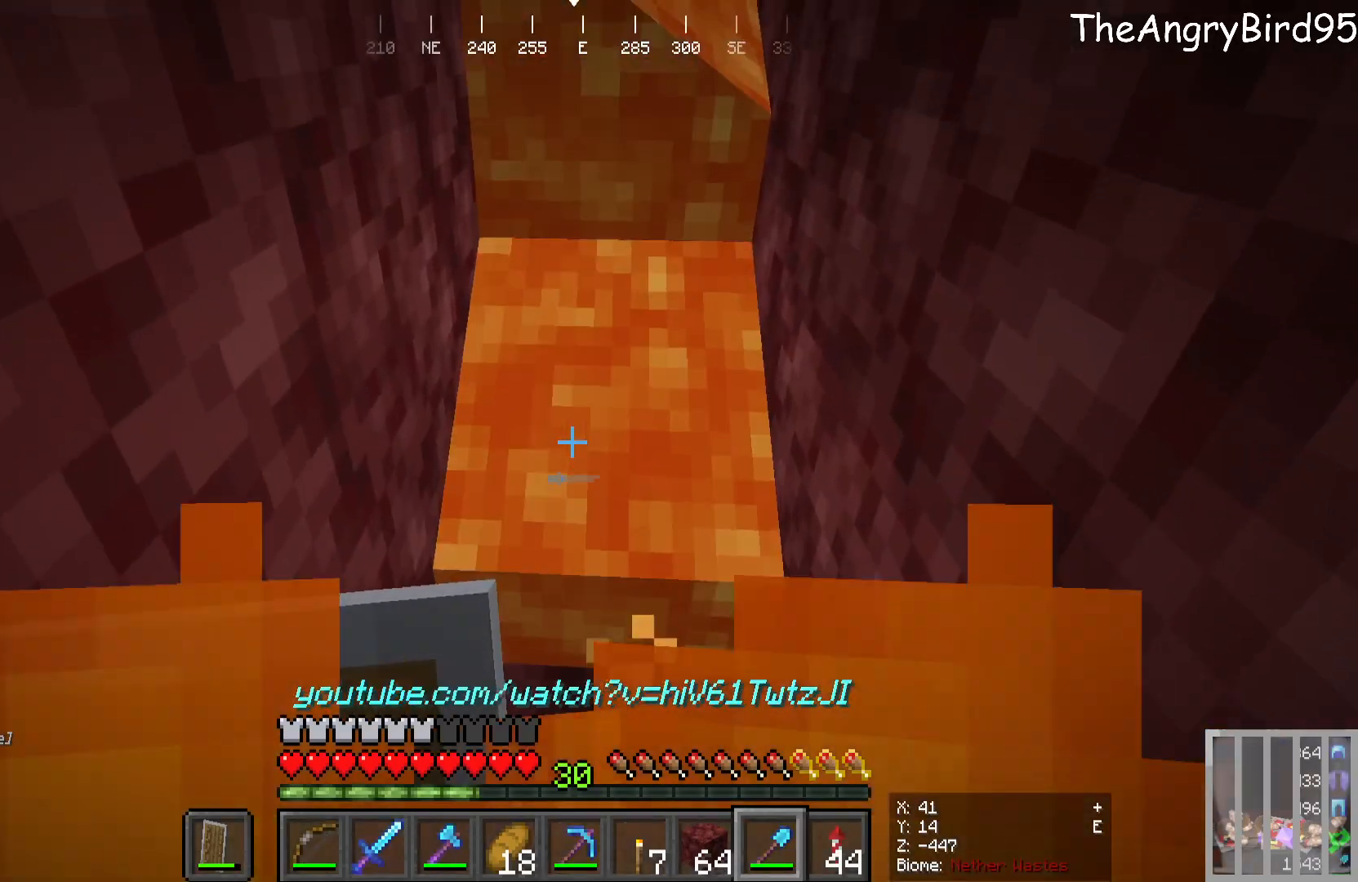
{"keys": [], "mouse": [], "events": [[66, "s", "down"], [333, "s", "up"]]}
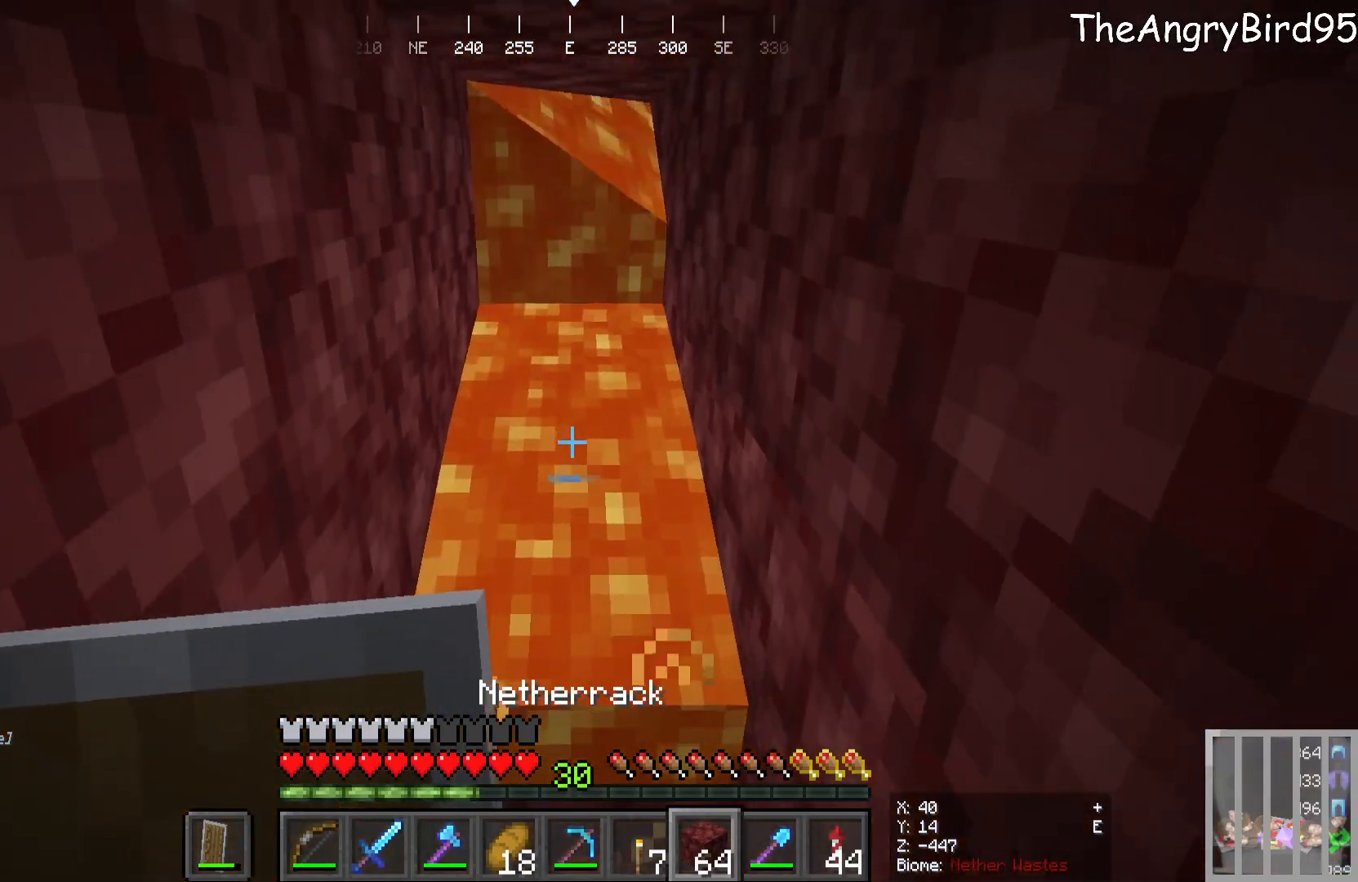
{"keys": [], "mouse": [], "events": [[133, "mouse_right", "down"], [300, "mouse_right", "up"]]}
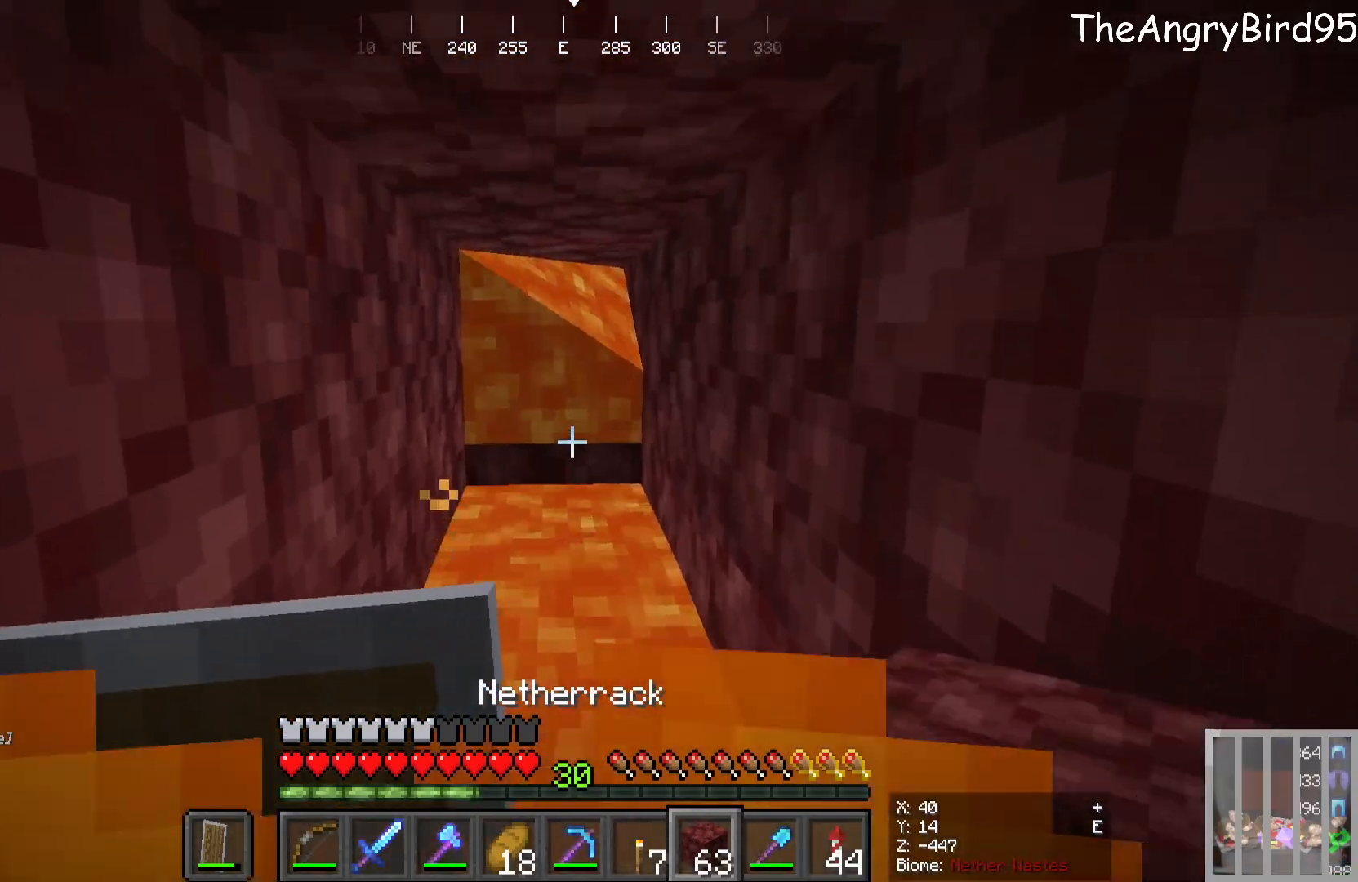
{"keys": ["w"], "mouse": [], "events": [[100, "mouse_right", "down"], [300, "mouse_right", "up"], [500, "w", "down"]]}
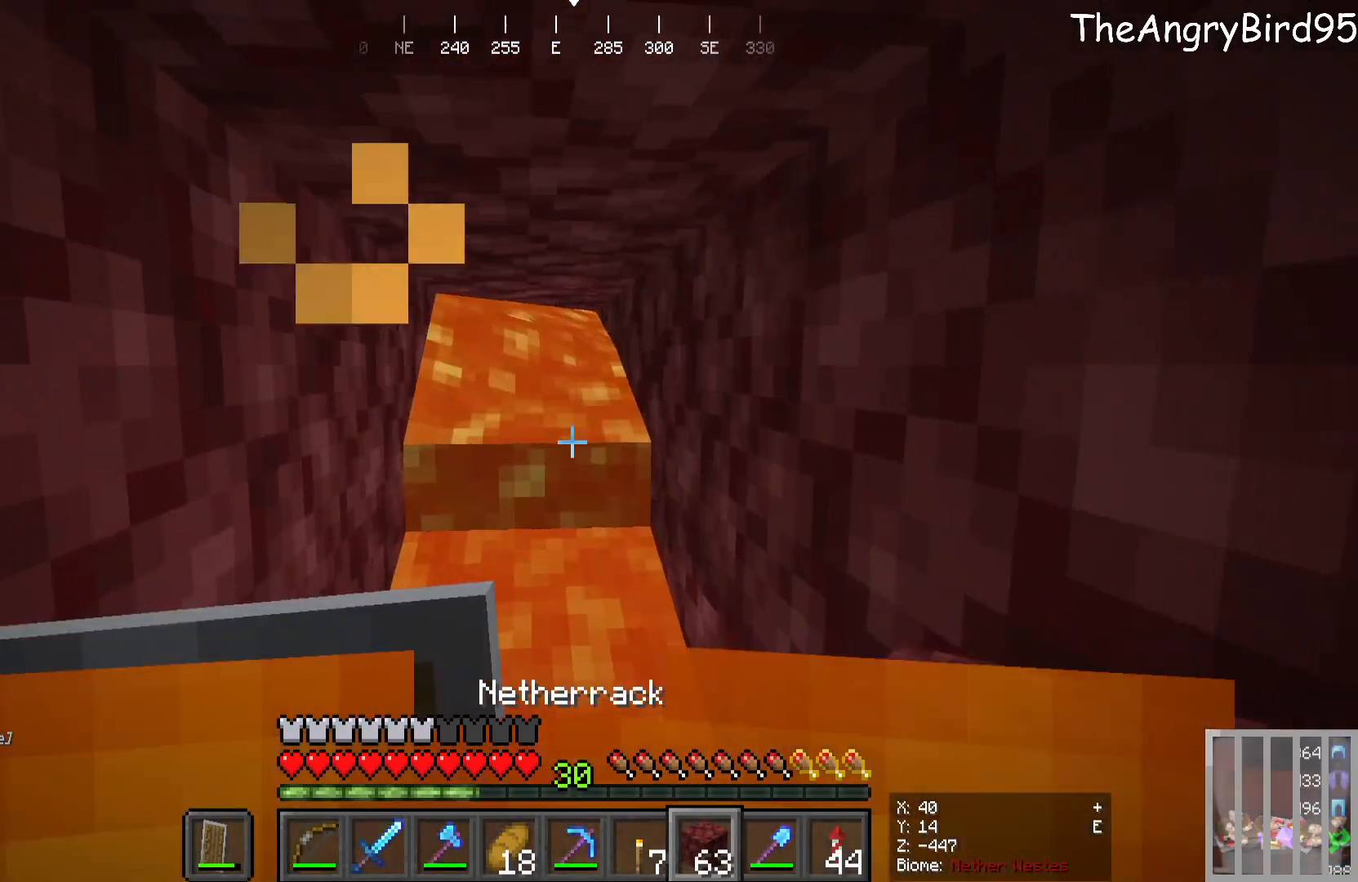
{"keys": ["w"], "mouse": [], "events": [[33, "mouse_right", "down"], [216, "mouse_right", "up"]]}
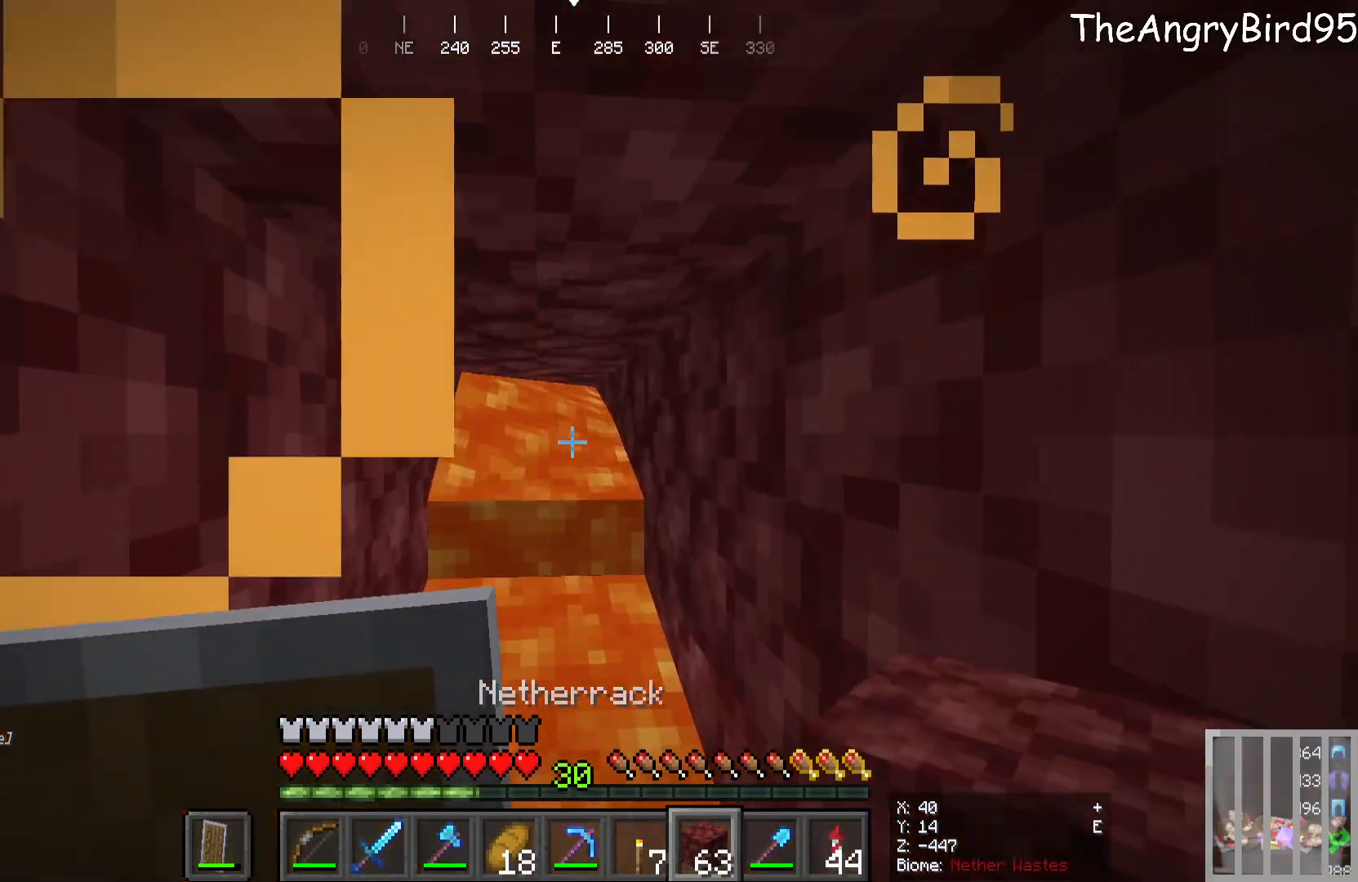
{"keys": ["w"], "mouse": ["right"], "events": [[366, "mouse_right", "down"]]}
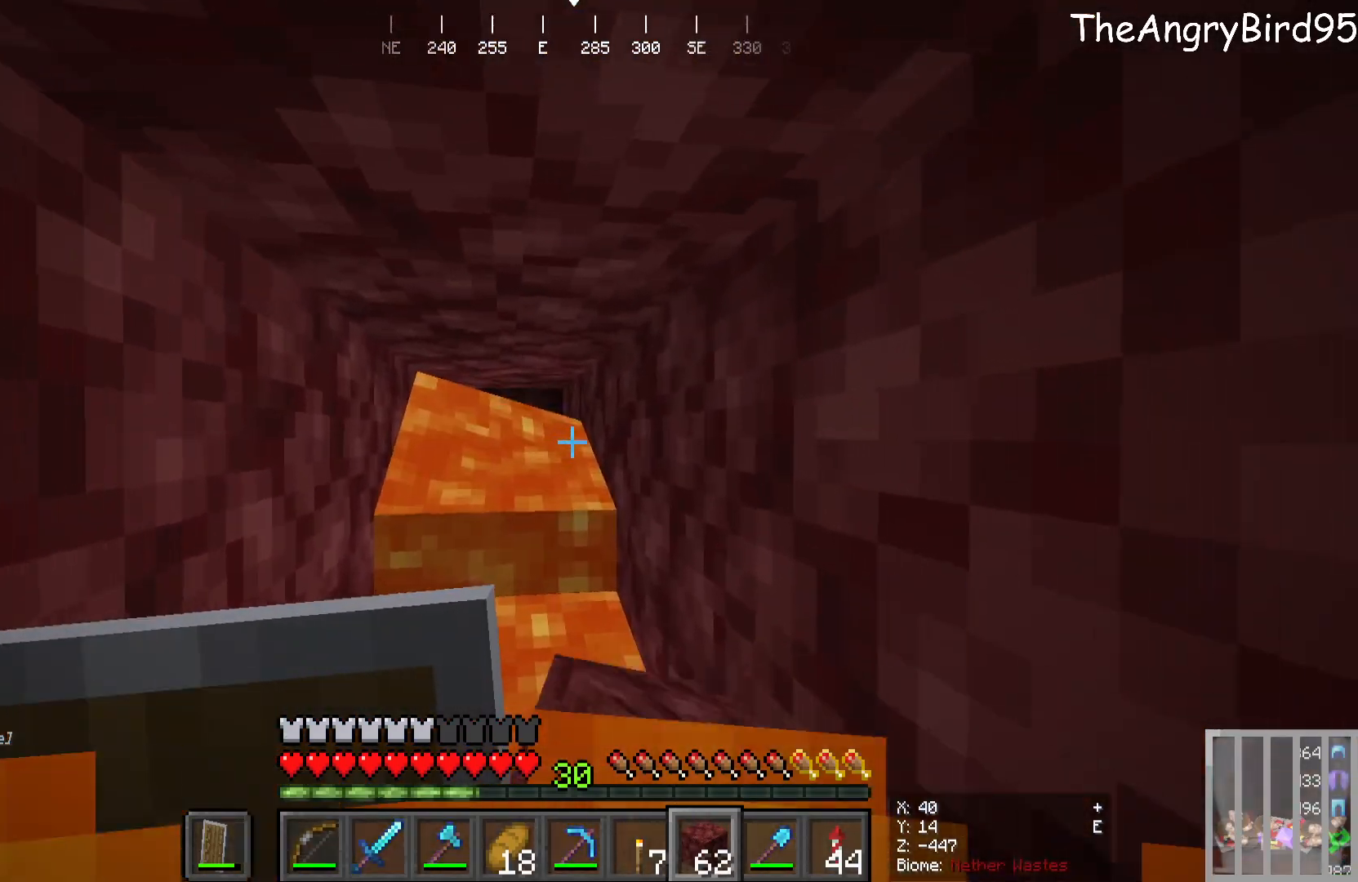
{"keys": ["w"], "mouse": [], "events": [[33, "mouse_right", "up"]]}
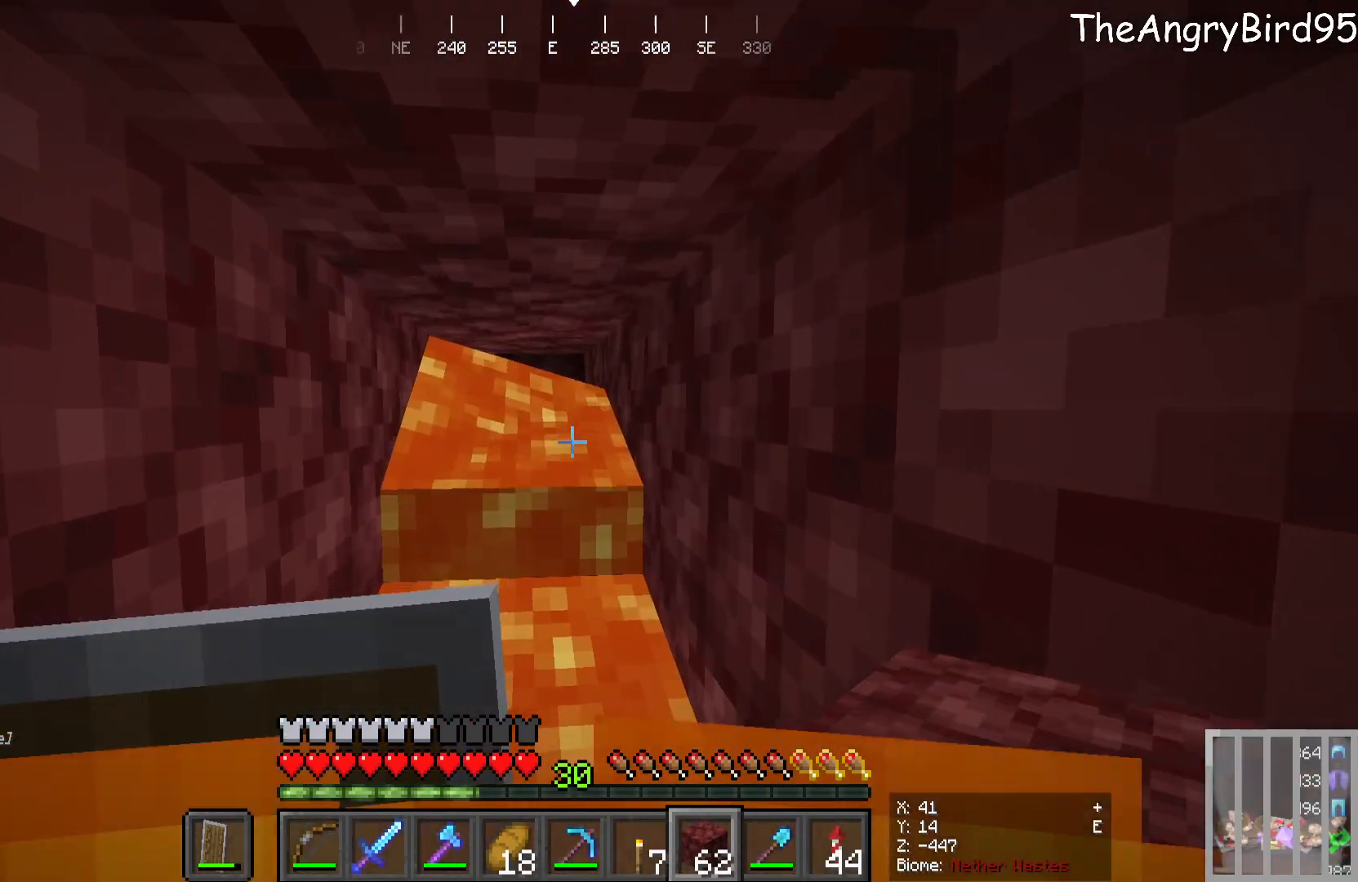
{"keys": ["w"], "mouse": [], "events": []}
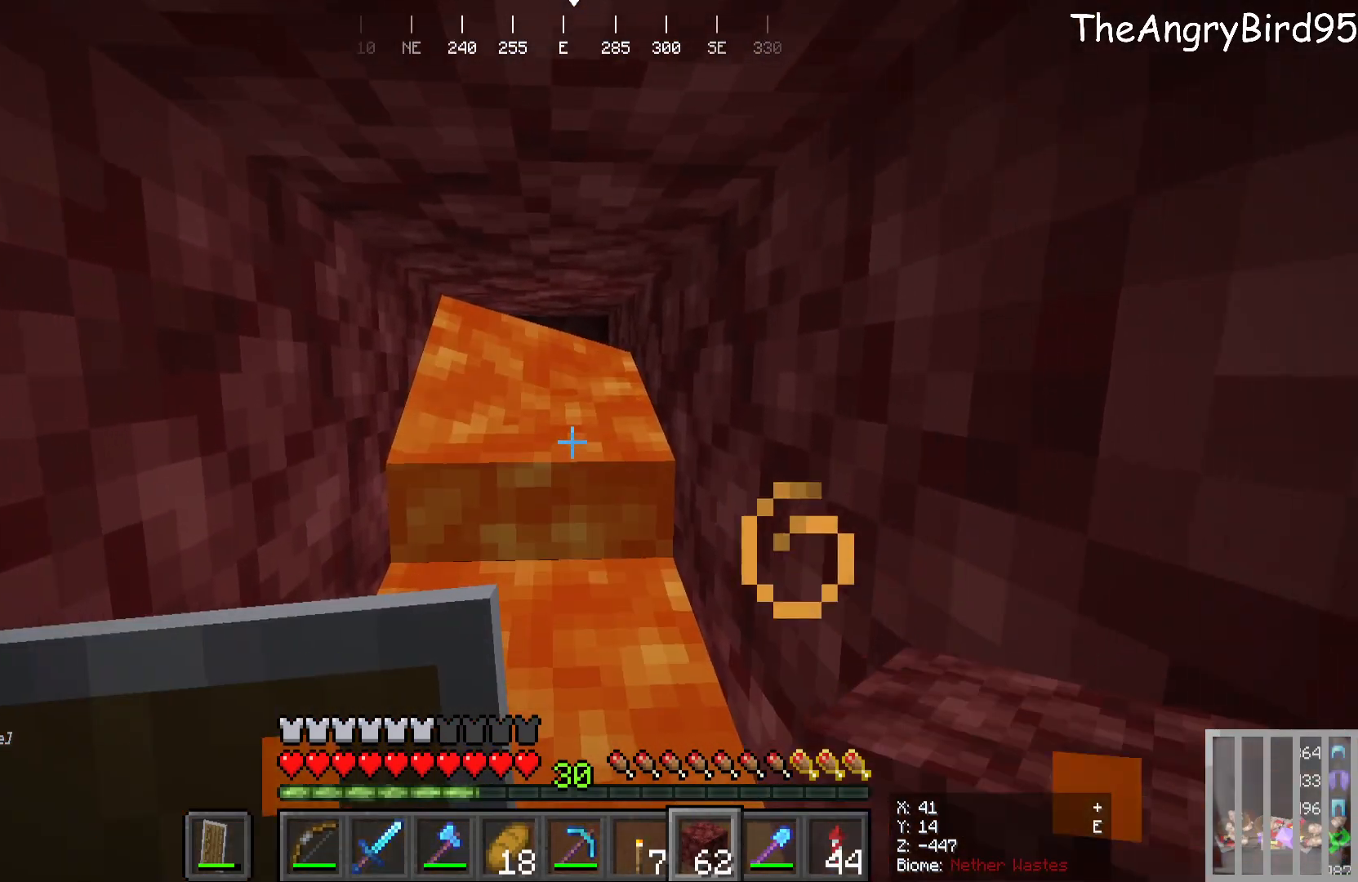
{"keys": ["w"], "mouse": [], "events": [[50, "mouse_right", "down"], [250, "mouse_right", "up"]]}
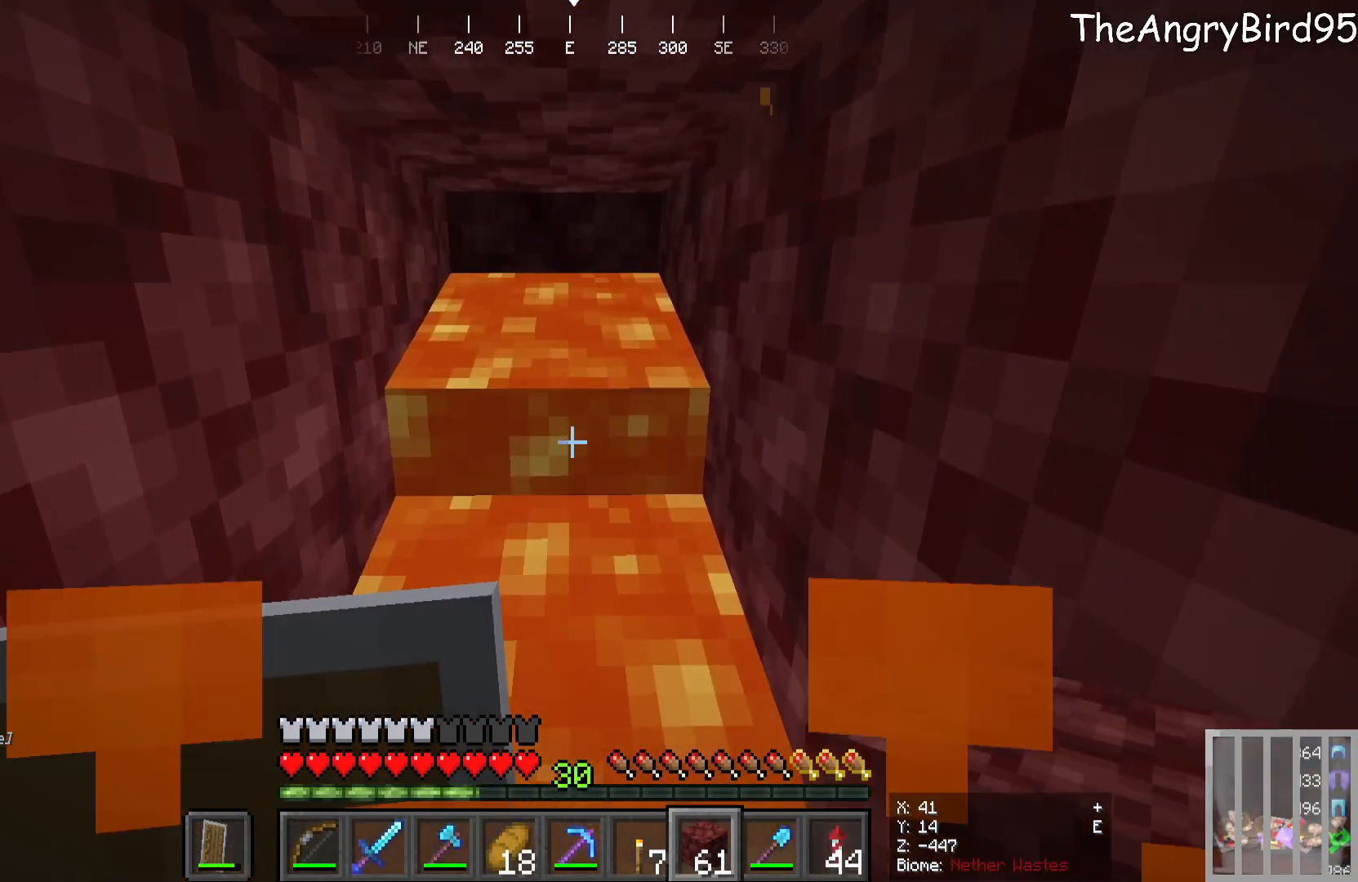
{"keys": [], "mouse": ["right"], "events": [[200, "w", "up"], [366, "mouse_right", "down"]]}
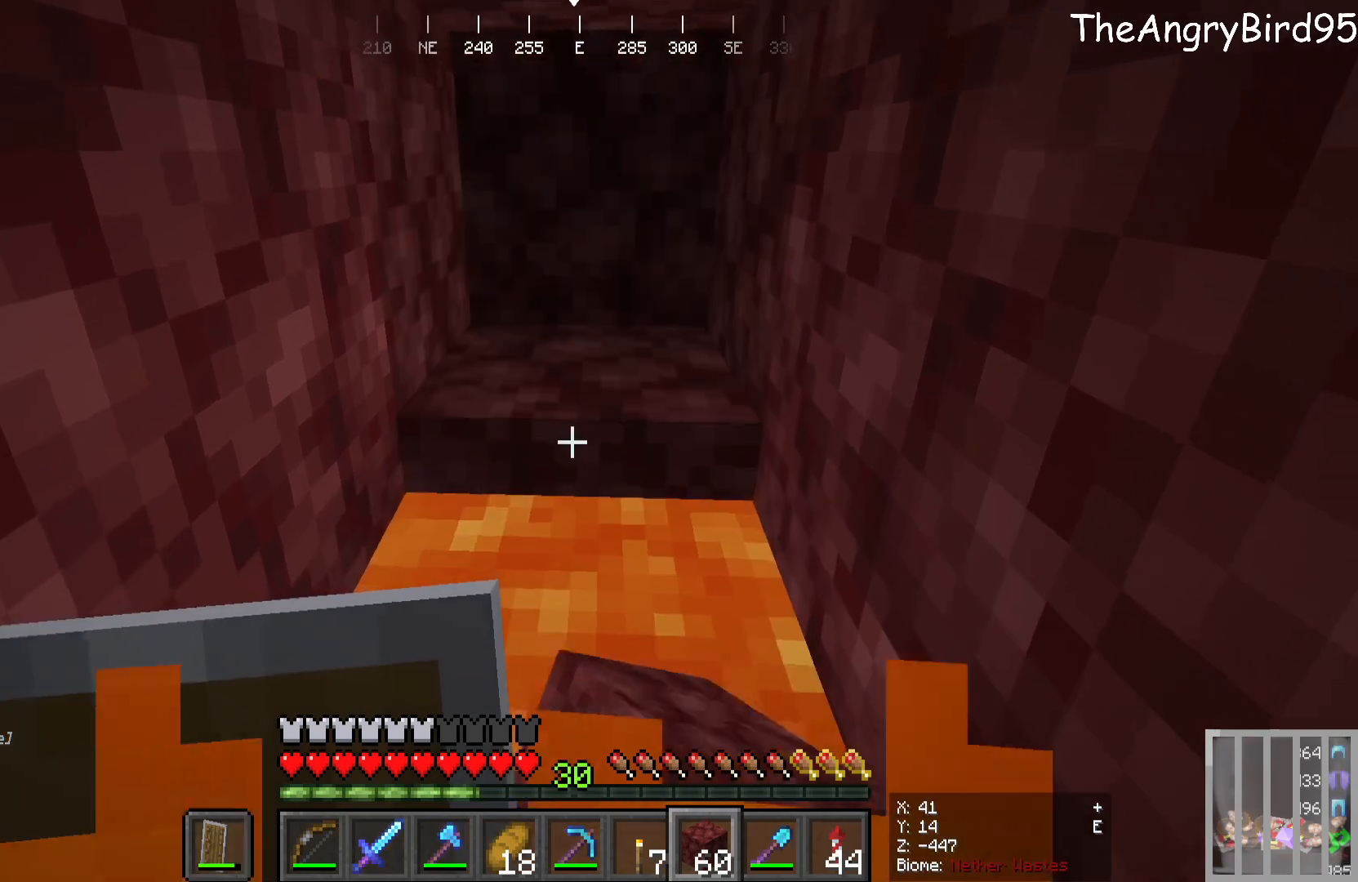
{"keys": [], "mouse": ["right"], "events": [[66, "mouse_right", "up"], [366, "mouse_right", "down"]]}
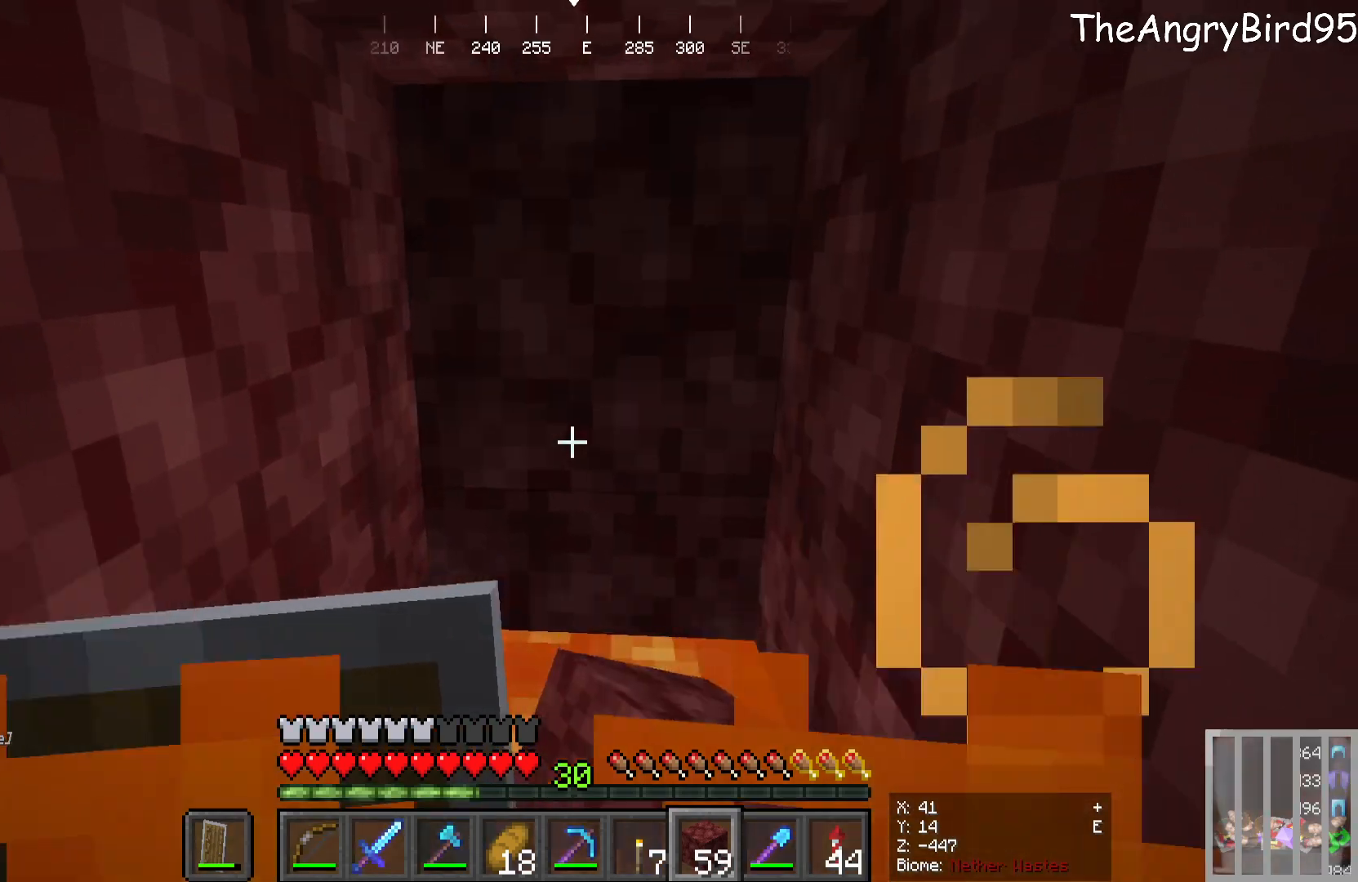
{"keys": [], "mouse": [], "events": [[50, "mouse_right", "up"]]}
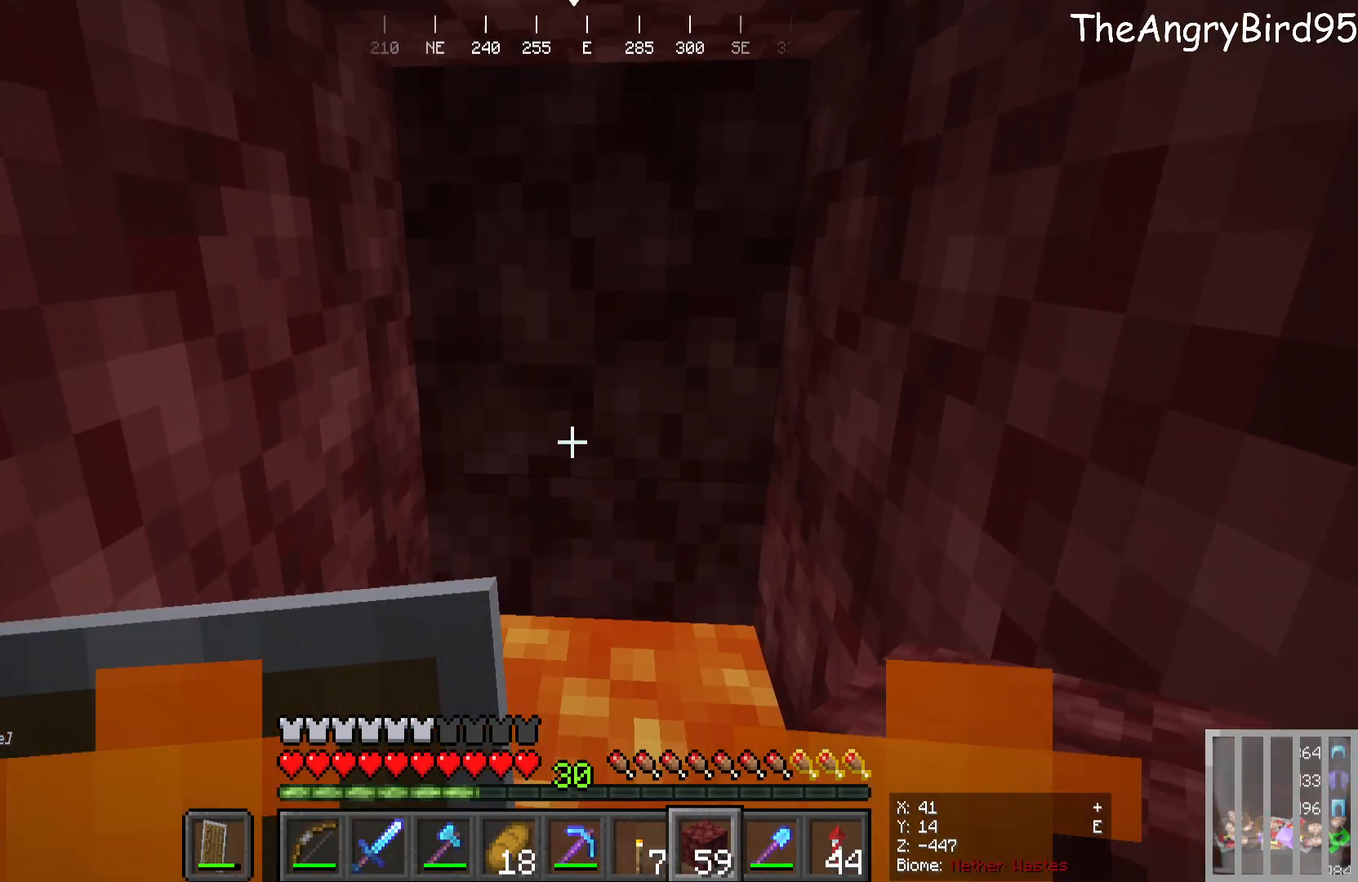
{"keys": ["a"], "mouse": []}
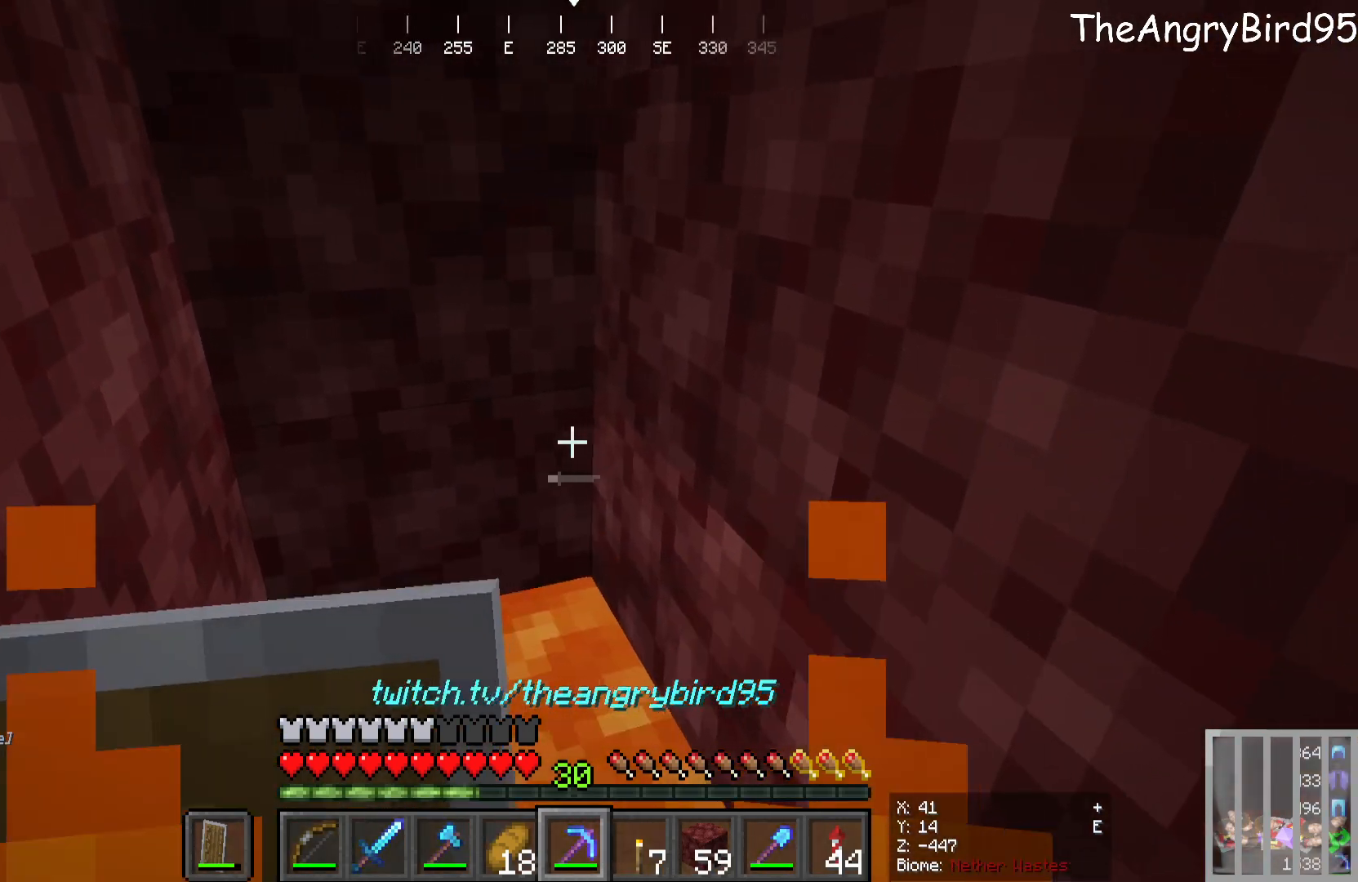
{"keys": ["a"], "mouse": [], "events": []}
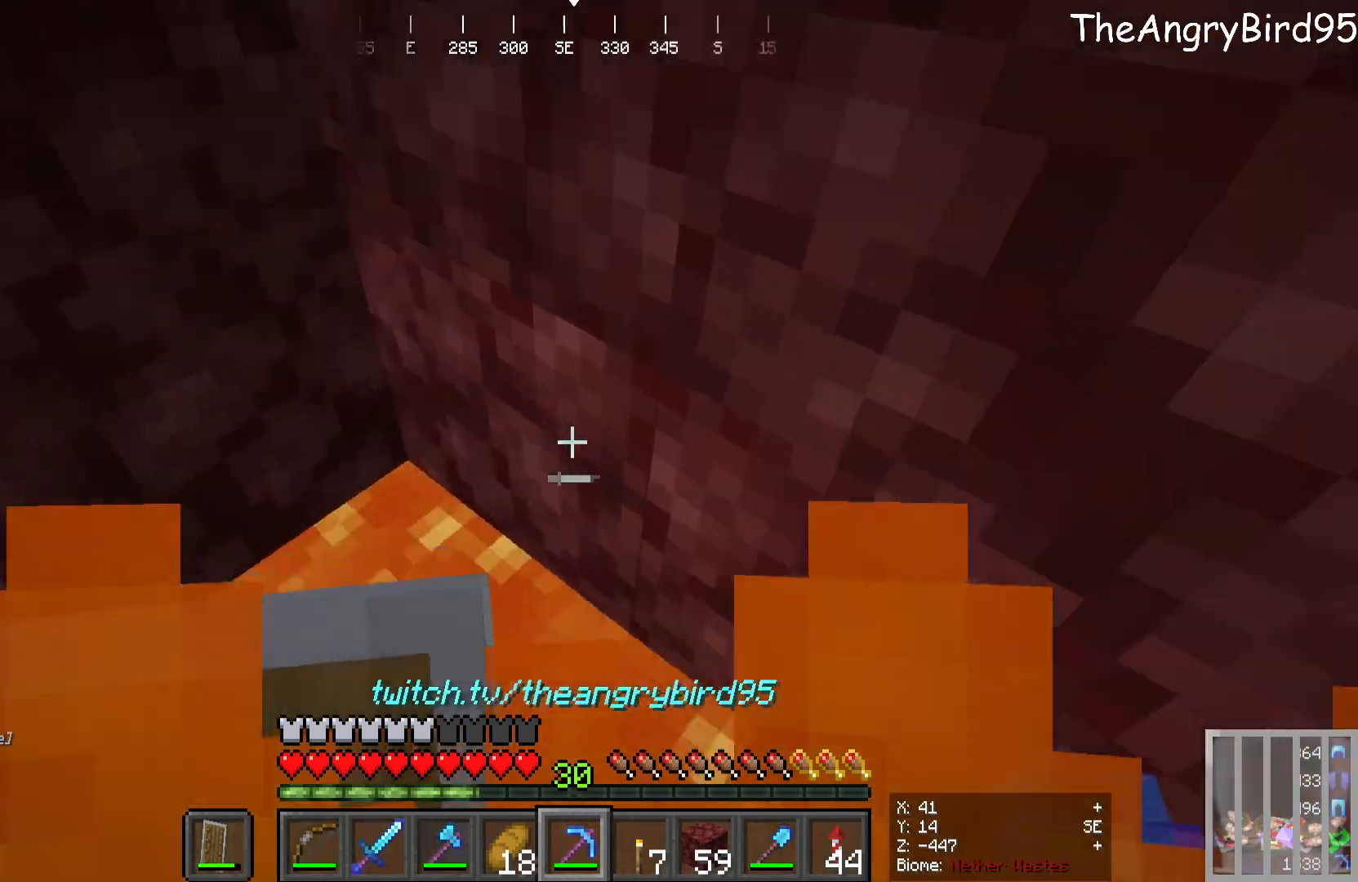
{"keys": [], "mouse": [], "events": [[183, "a", "up"]]}
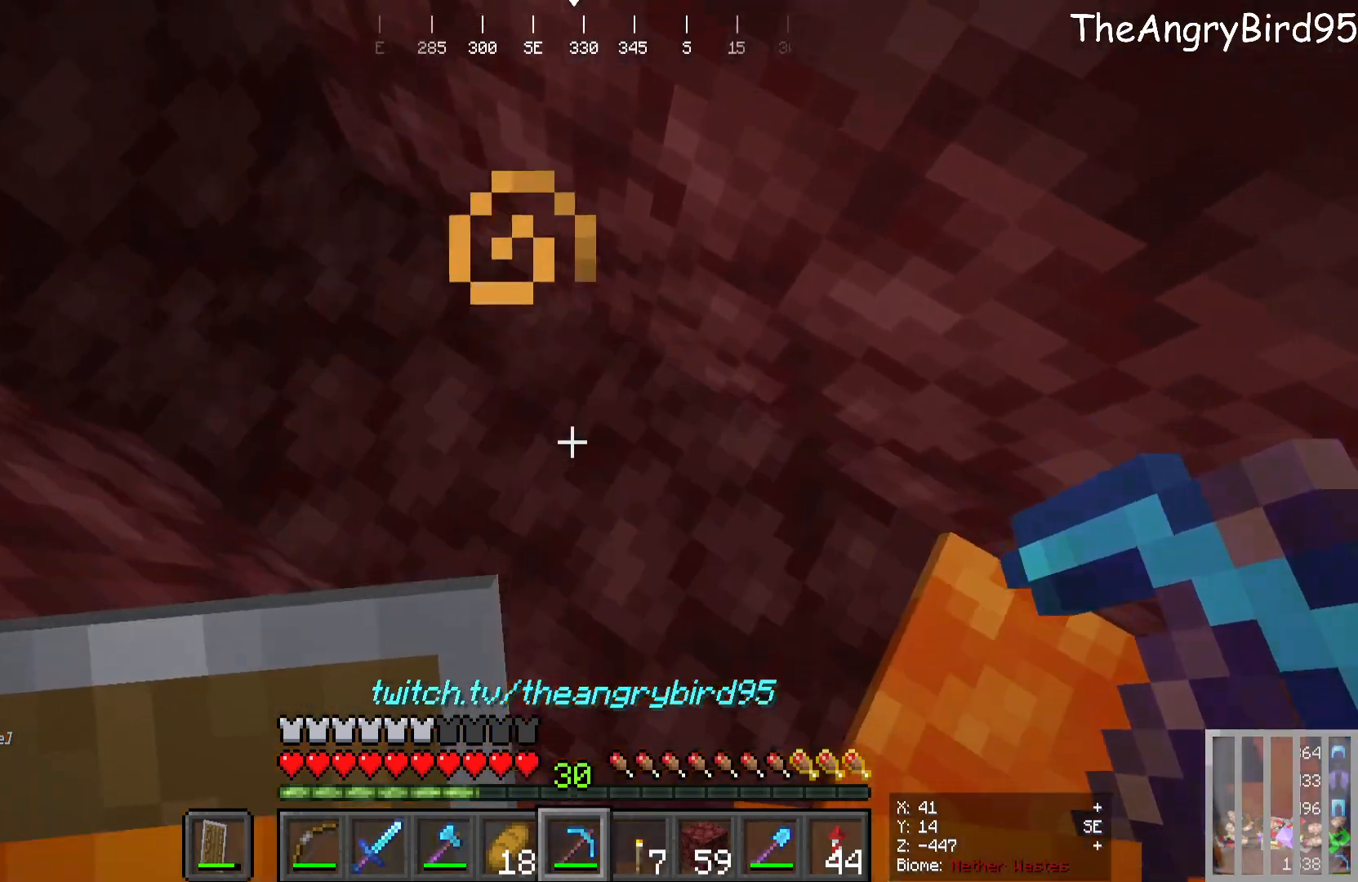
{"keys": [], "mouse": [], "events": []}
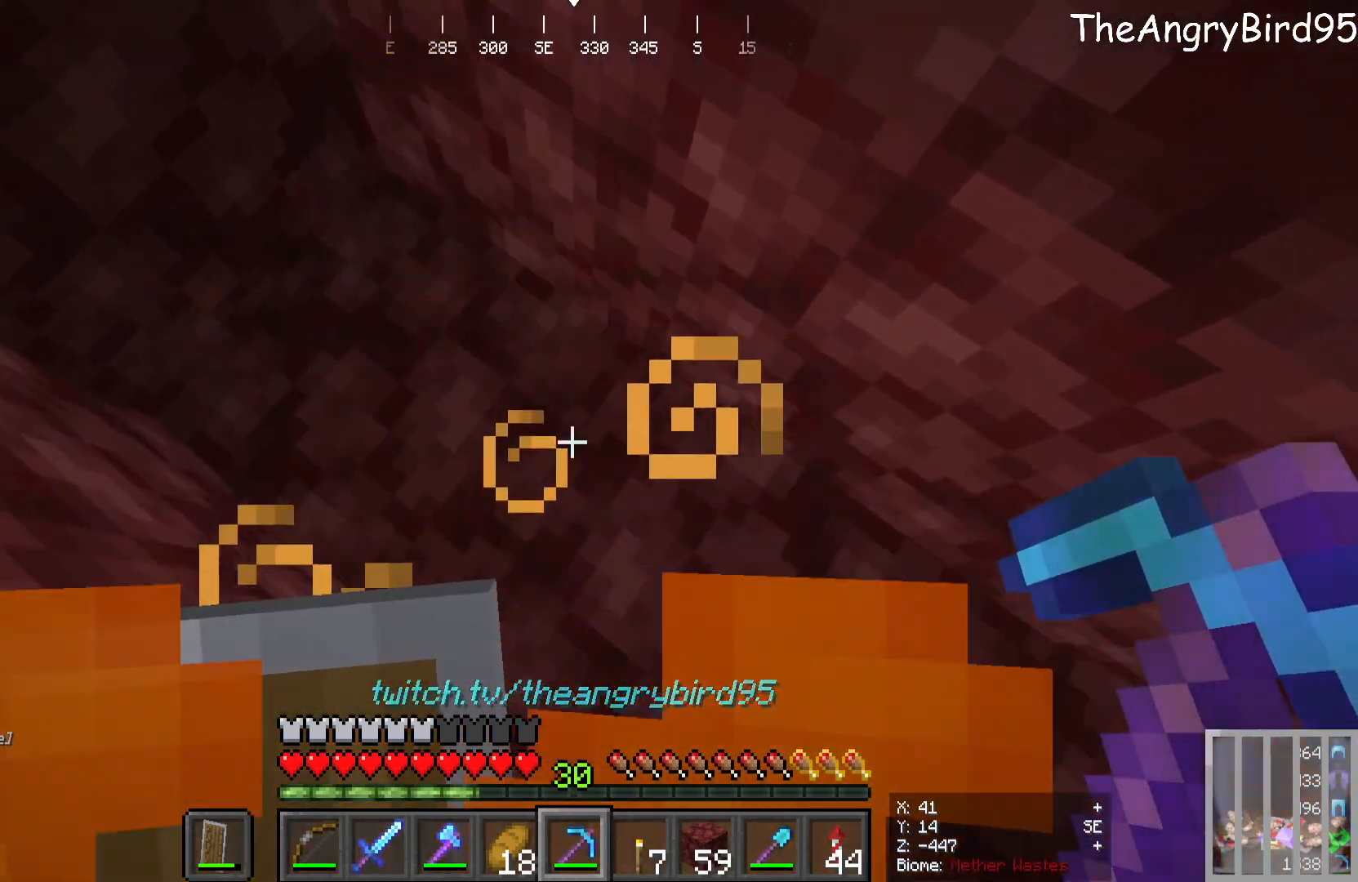
{"keys": [], "mouse": [], "events": []}
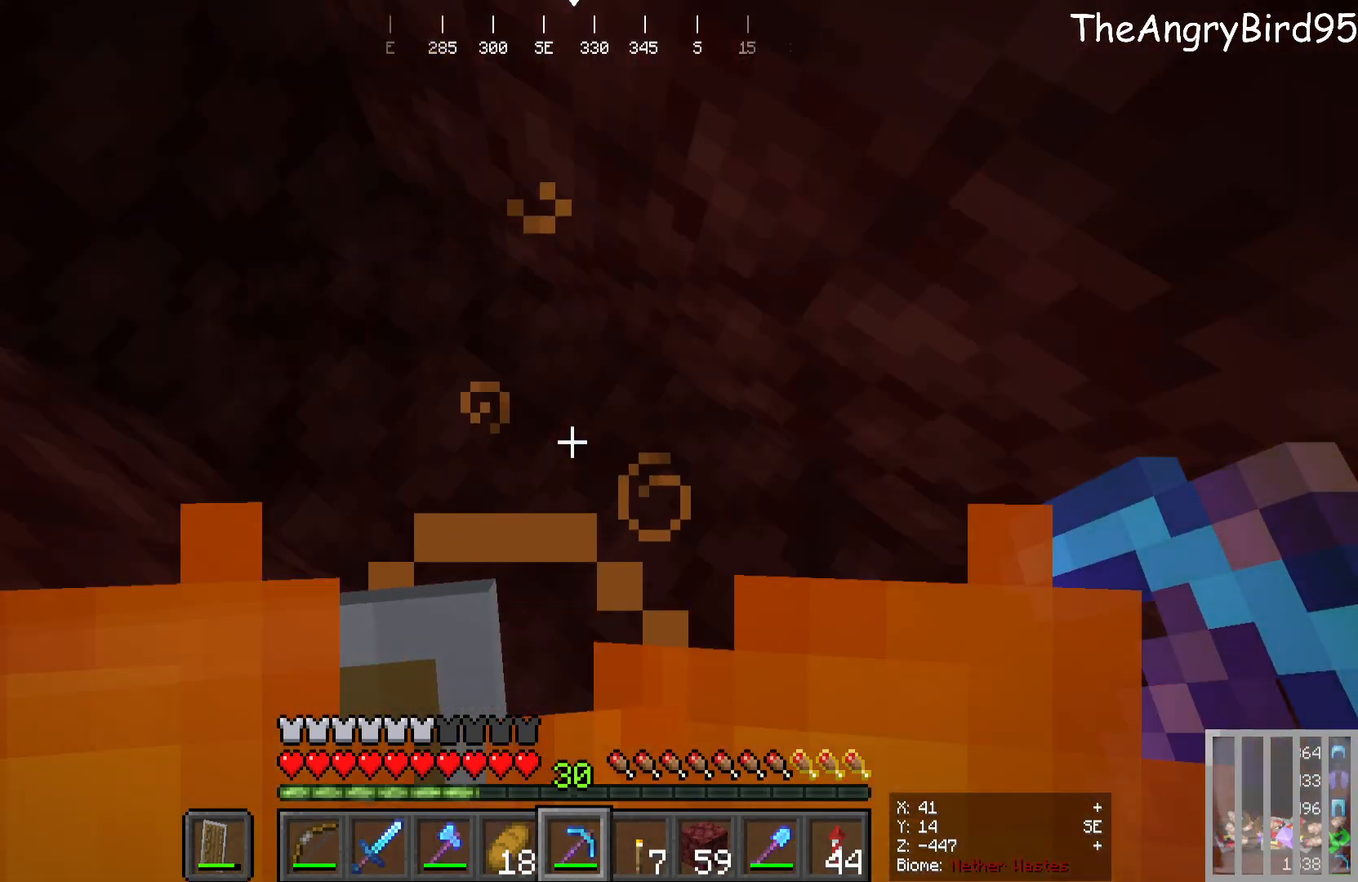
{"keys": [], "mouse": []}
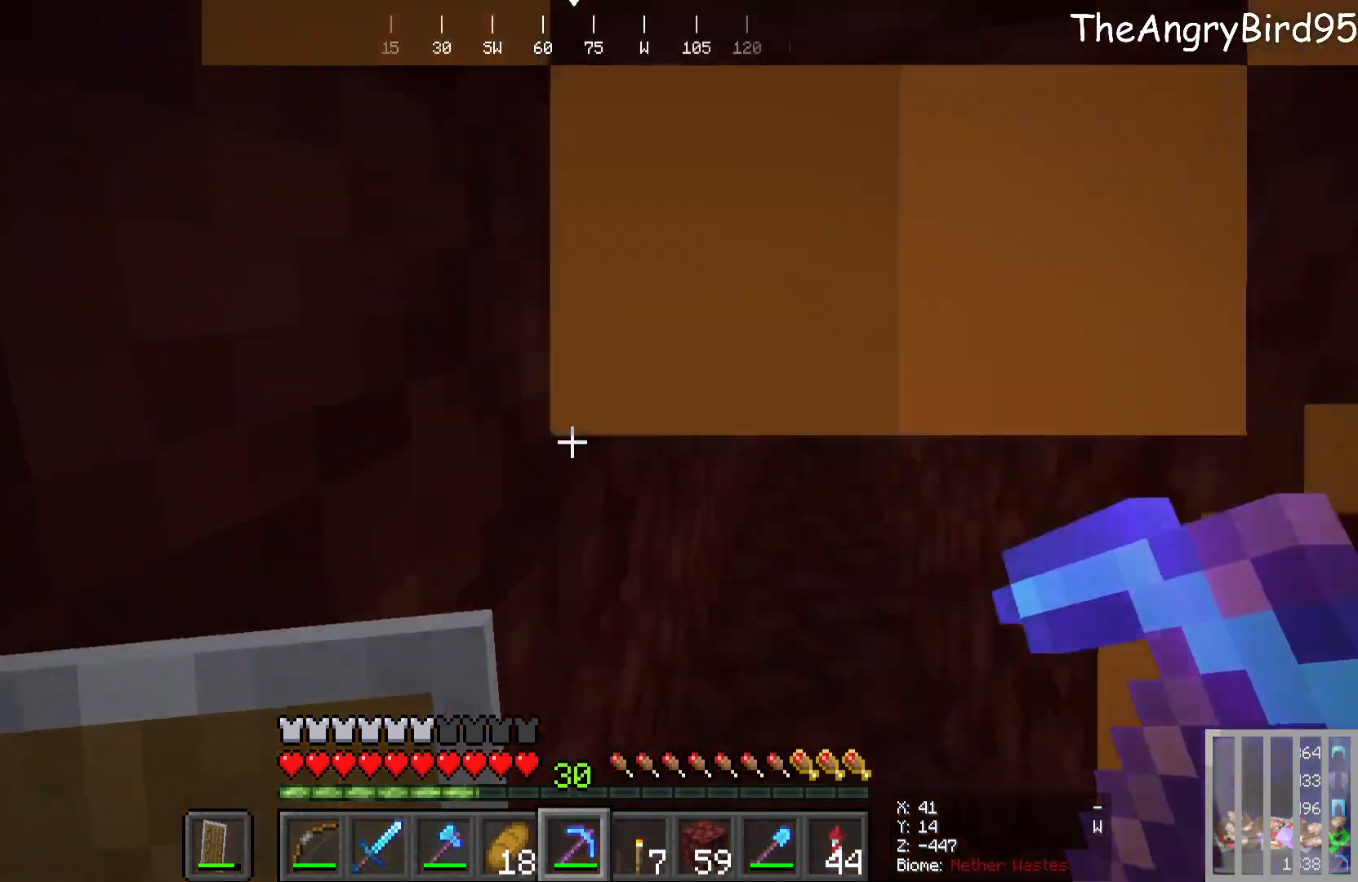
{"keys": ["w"], "mouse": [], "events": [[266, "w", "down"]]}
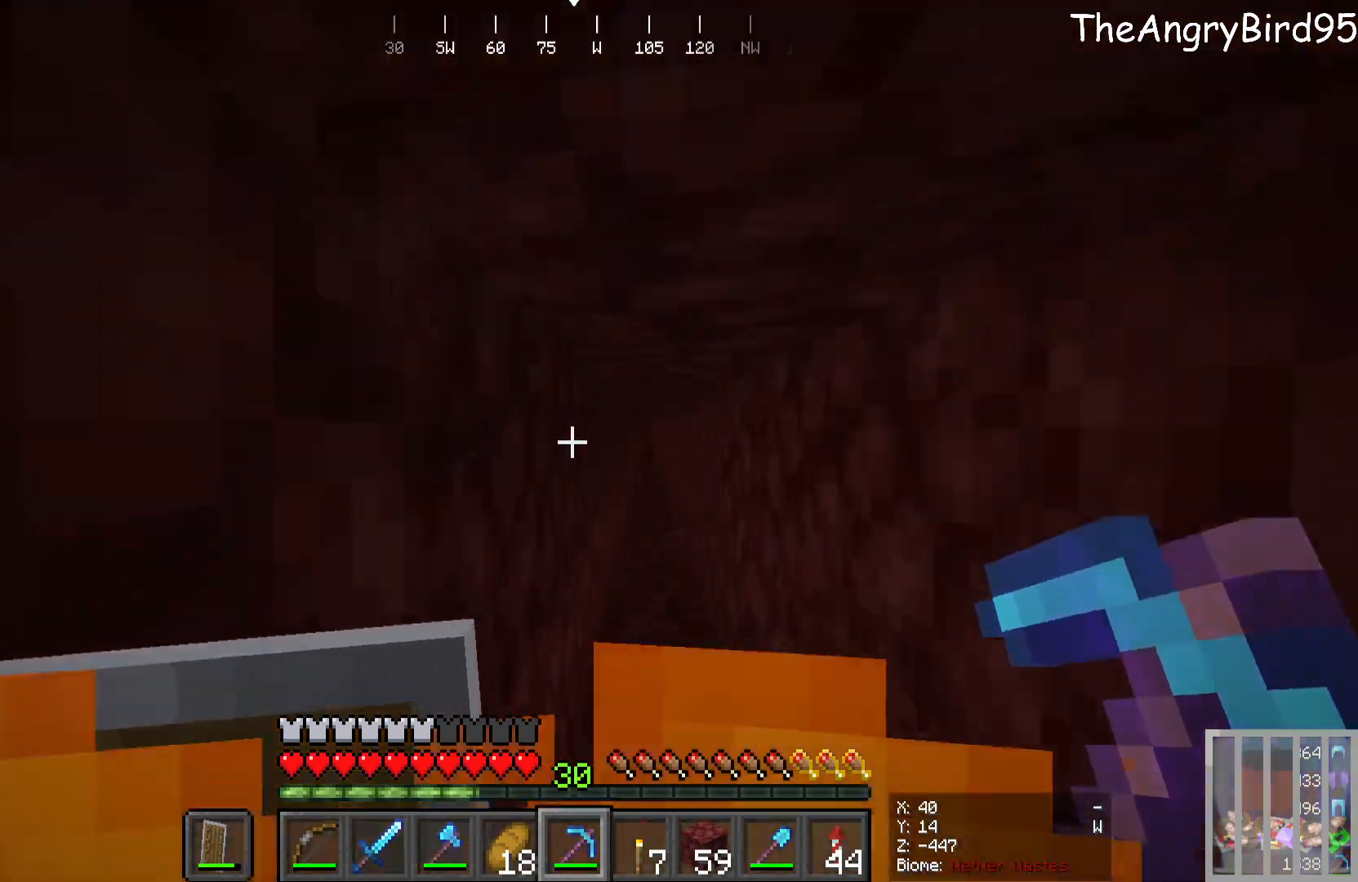
{"keys": [], "mouse": [], "events": [[366, "w", "up"]]}
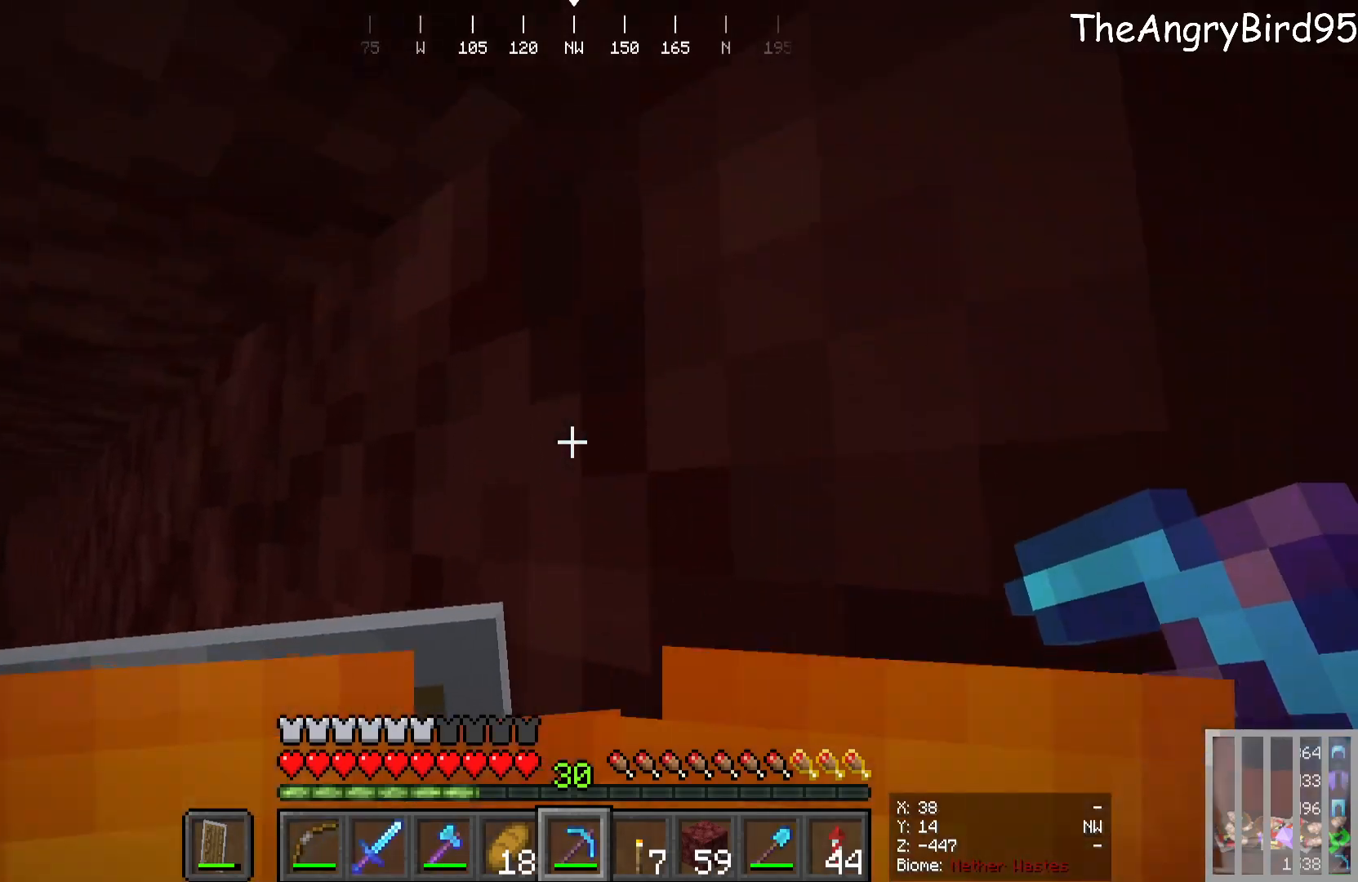
{"keys": [], "mouse": [], "events": []}
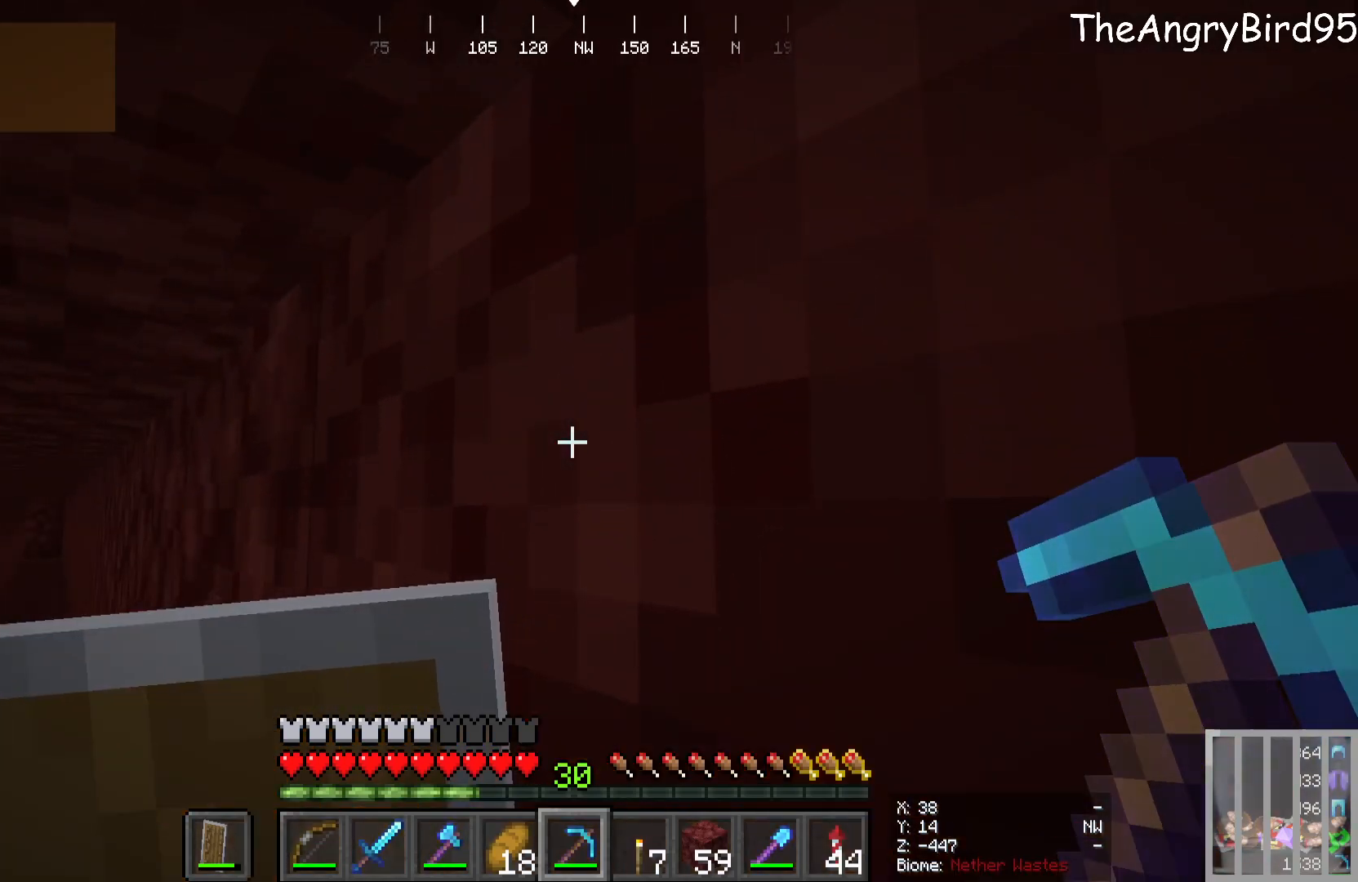
{"keys": [], "mouse": [], "events": []}
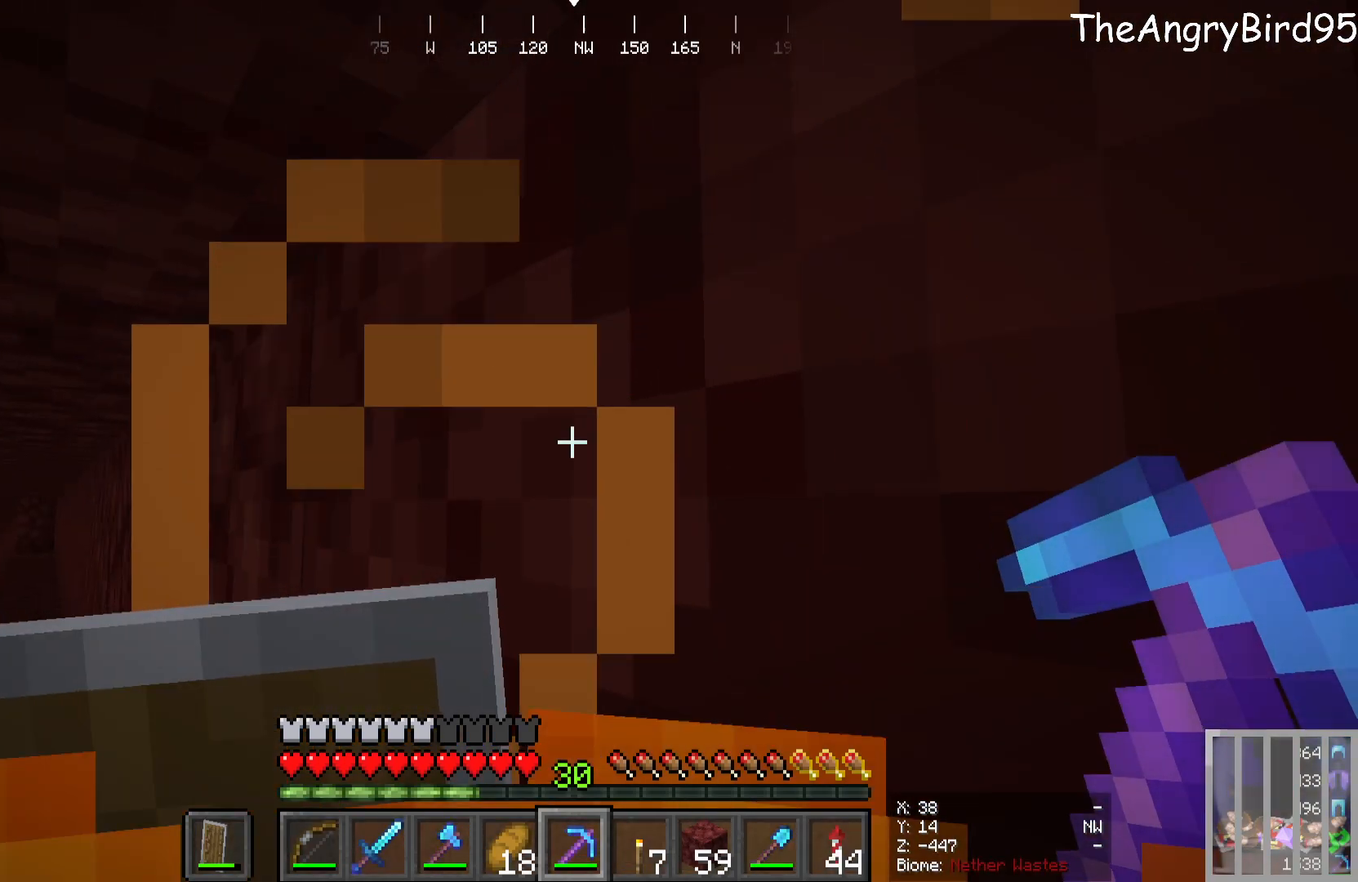
{"keys": ["w"], "mouse": [], "events": [[66, "a", "down"], [150, "a", "up"], [416, "w", "down"]]}
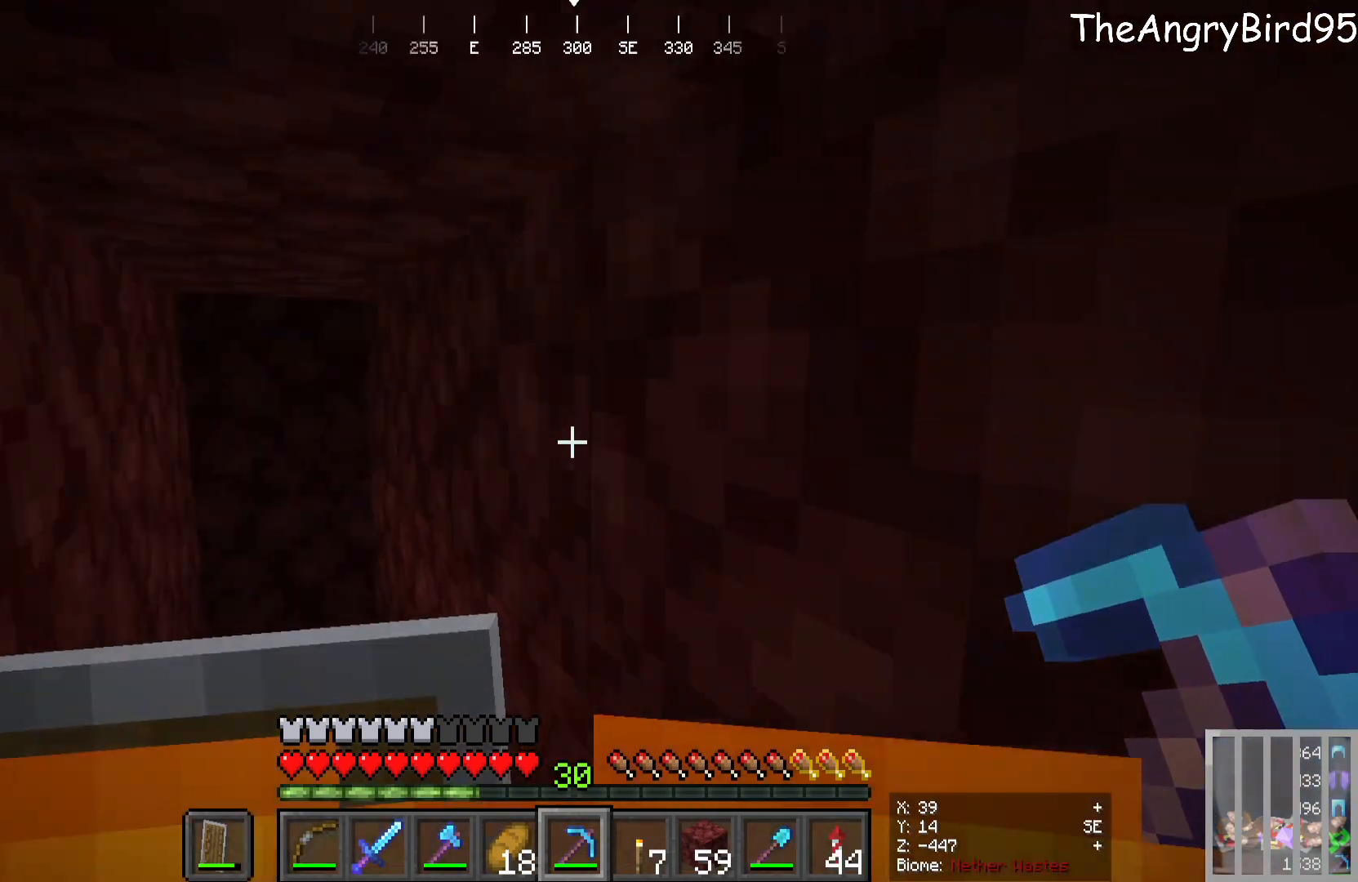
{"keys": ["w"], "mouse": [], "events": []}